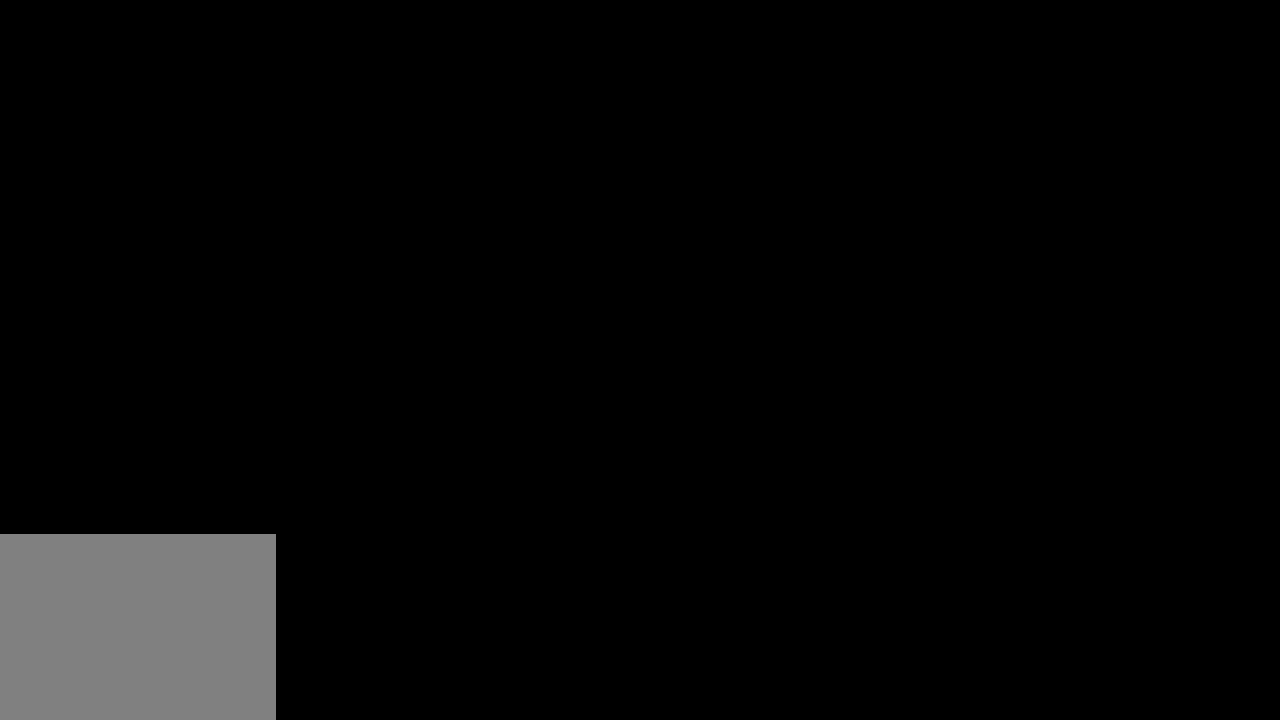
Gameplay with a controller (Xbox layout); each line is a JSON object with the inputs held at the frame after it. "events" lists button and stick changes between this image and that frame as [ms after this image, input, new state], when the widget could be followed in between.
{"buttons": [], "left_stick": "center", "right_stick": "center", "events": []}
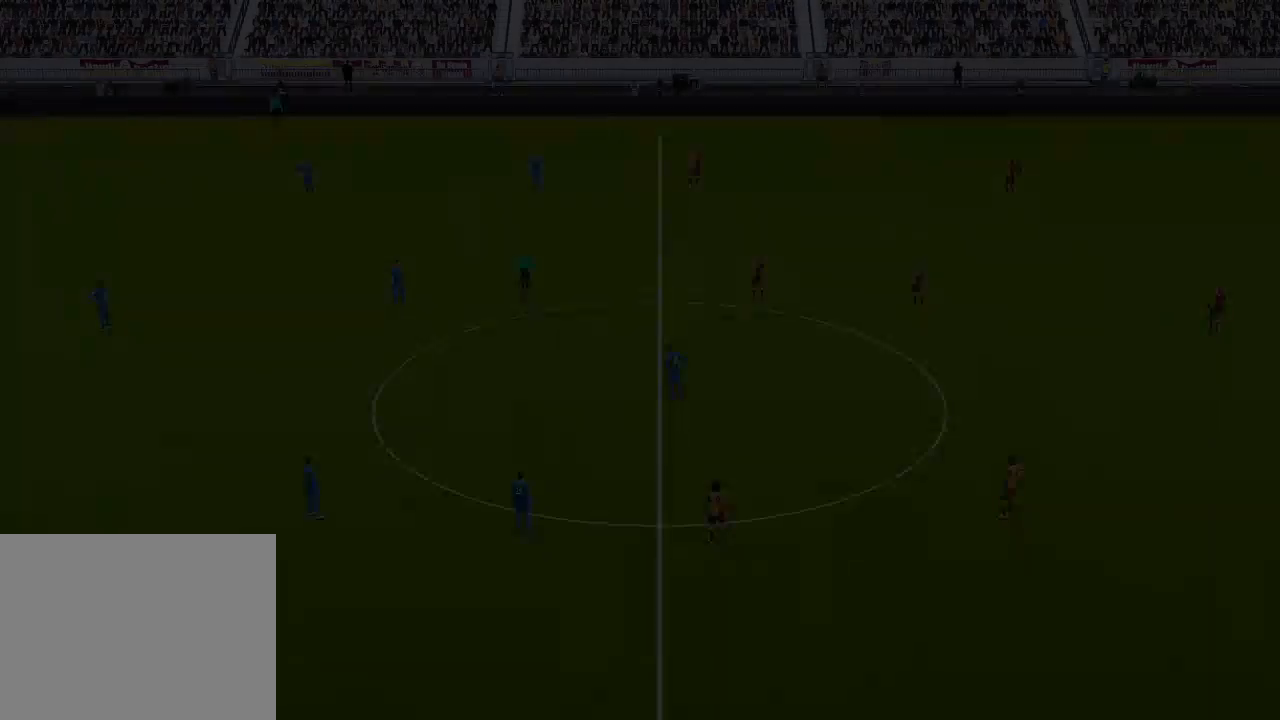
{"buttons": [], "left_stick": "center", "right_stick": "center", "events": []}
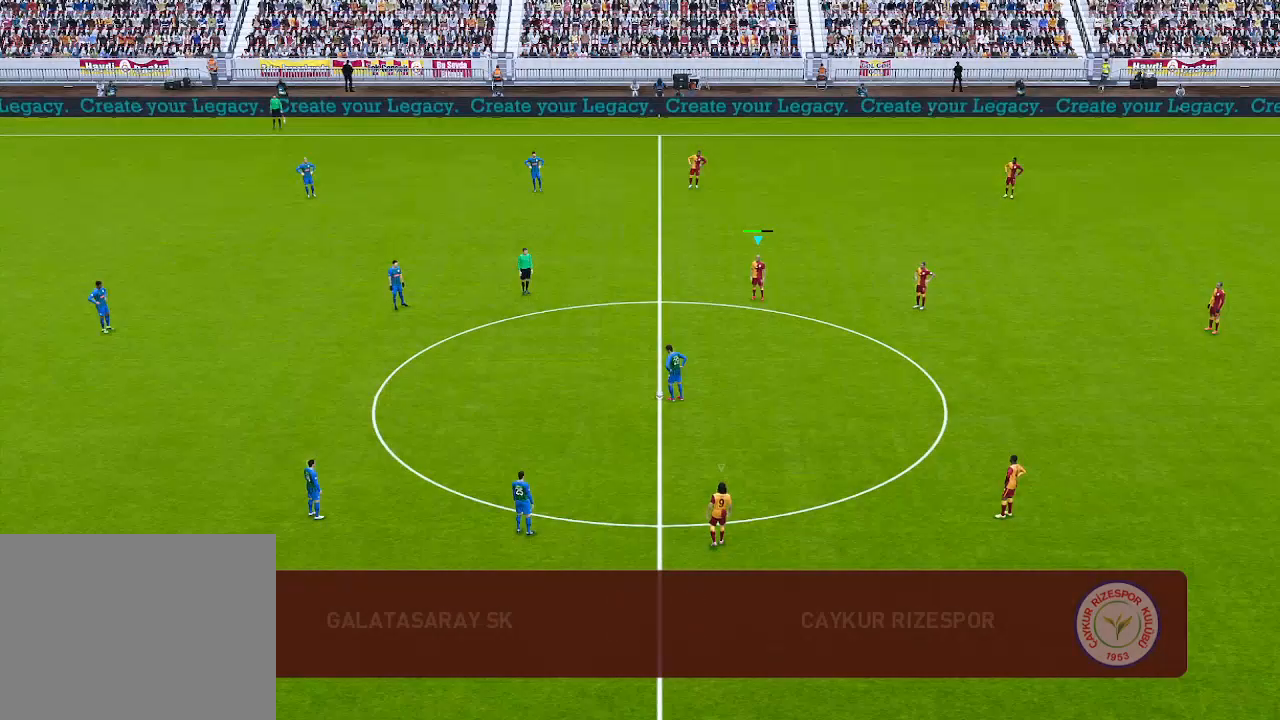
{"buttons": ["DPAD_LEFT"], "left_stick": "center", "right_stick": "center", "events": [[167, "DPAD_LEFT", "down"]]}
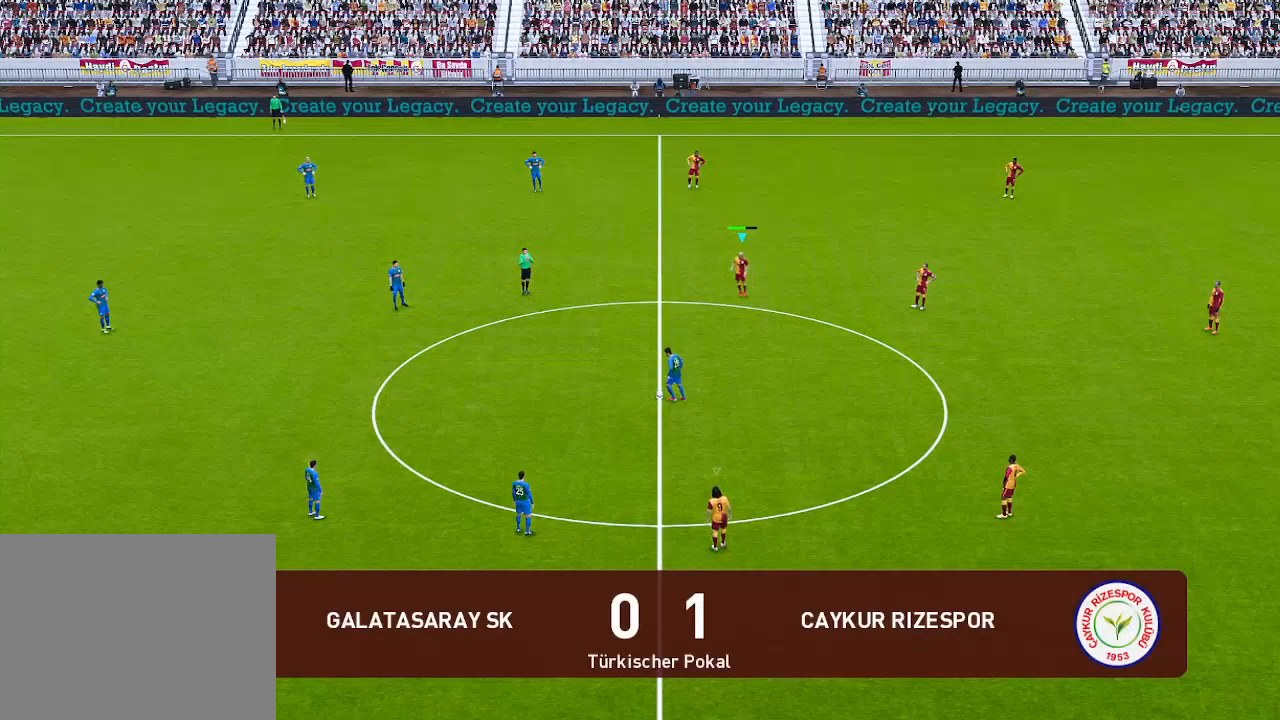
{"buttons": ["DPAD_UP", "DPAD_LEFT"], "left_stick": "center", "right_stick": "center", "events": [[500, "DPAD_UP", "down"]]}
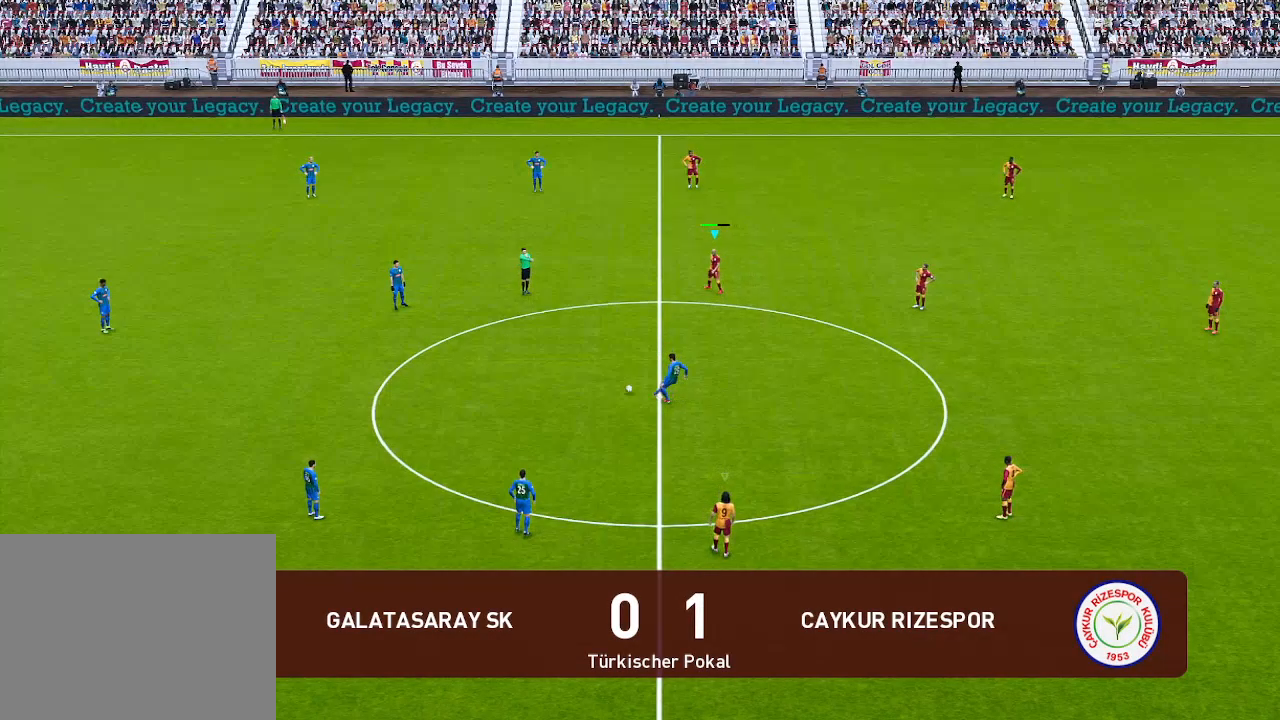
{"buttons": ["DPAD_UP", "DPAD_LEFT"], "left_stick": "center", "right_stick": "center", "events": [[233, "L1", "down"], [367, "L1", "up"]]}
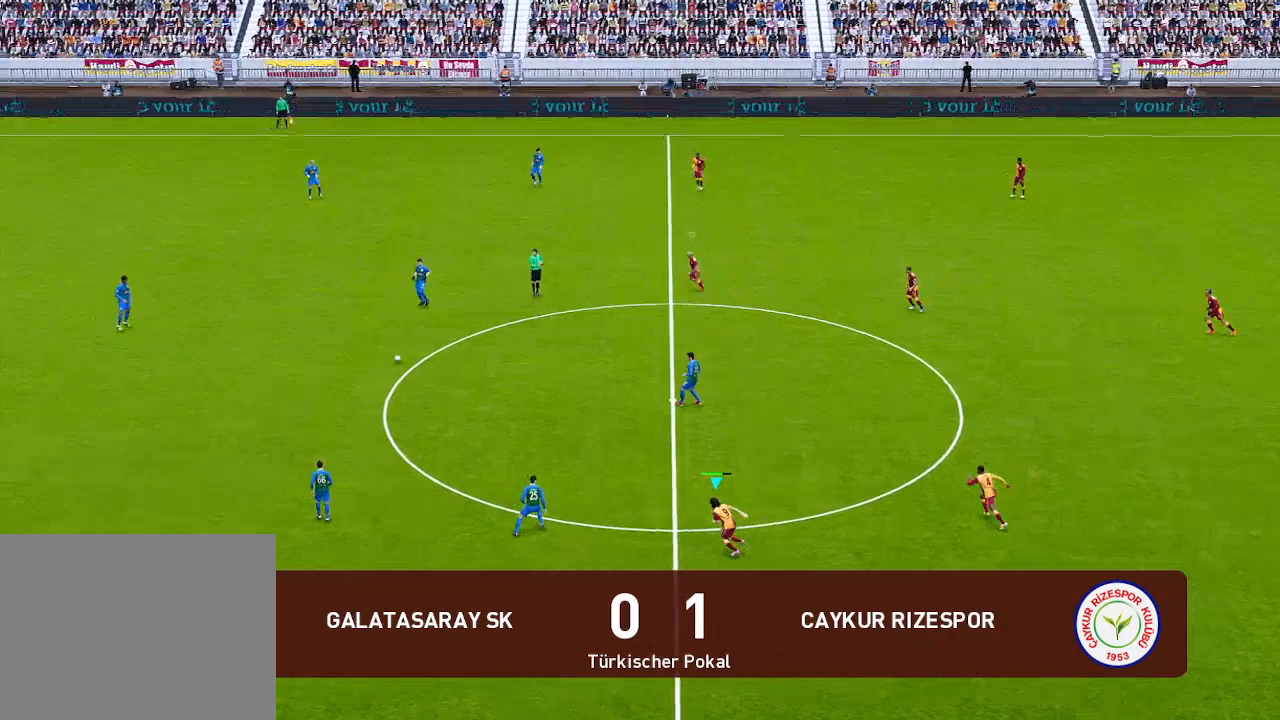
{"buttons": ["L1", "DPAD_UP", "DPAD_LEFT"], "left_stick": "center", "right_stick": "center", "events": [[467, "L1", "down"]]}
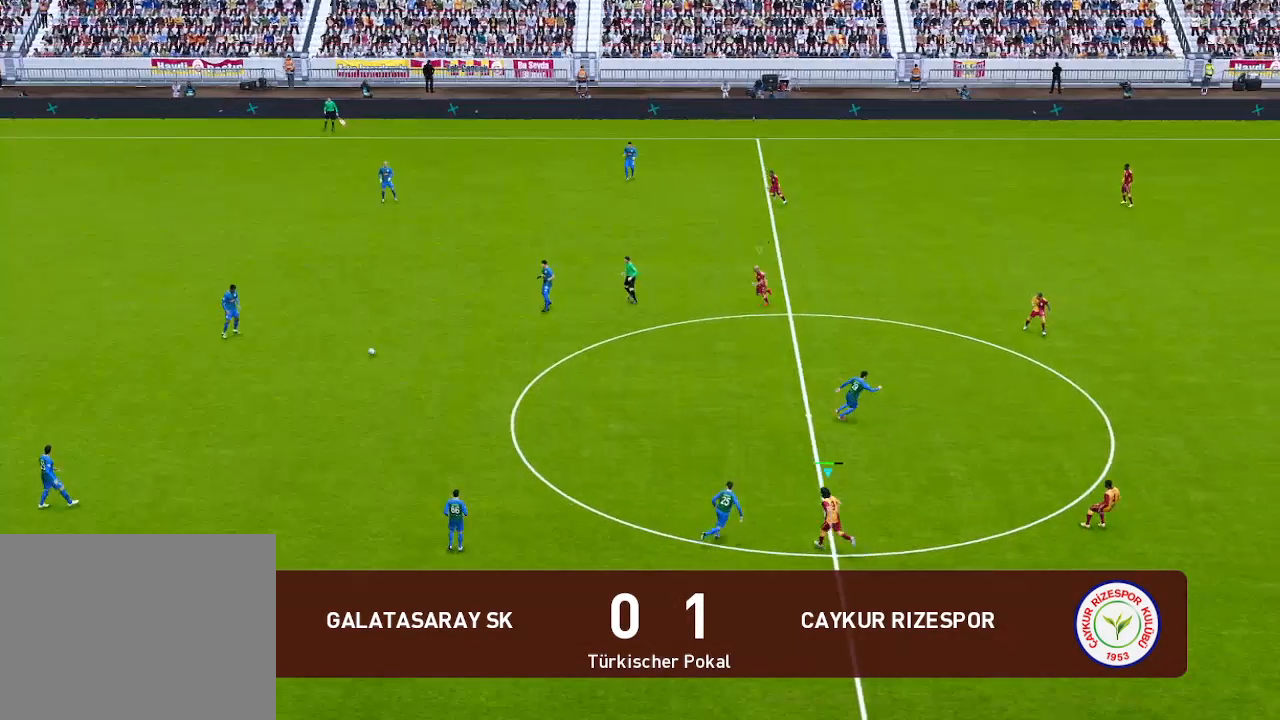
{"buttons": ["DPAD_DOWN", "DPAD_LEFT"], "left_stick": "center", "right_stick": "center", "events": [[67, "L1", "up"], [433, "DPAD_UP", "up"], [500, "DPAD_DOWN", "down"]]}
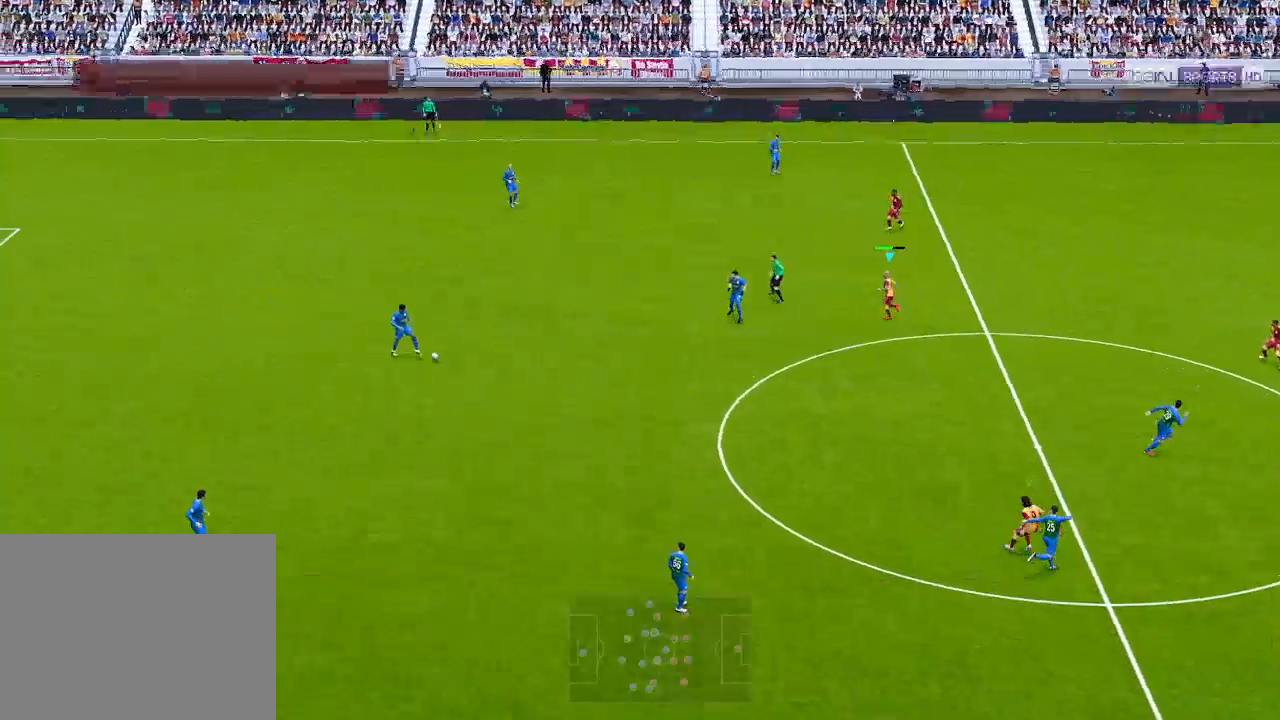
{"buttons": ["DPAD_DOWN"], "left_stick": "center", "right_stick": "center", "events": [[433, "DPAD_LEFT", "up"]]}
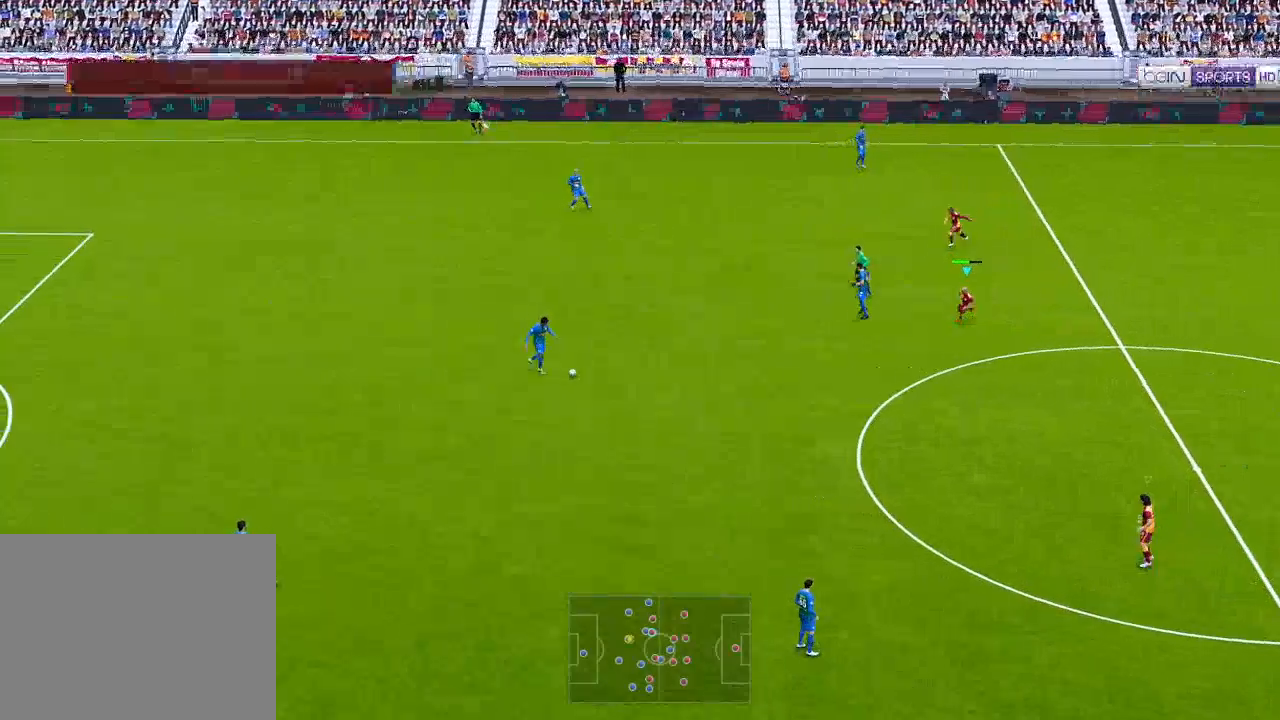
{"buttons": ["L1", "DPAD_LEFT"], "left_stick": "center", "right_stick": "center", "events": [[433, "DPAD_LEFT", "down"], [433, "L1", "down"], [467, "DPAD_DOWN", "up"]]}
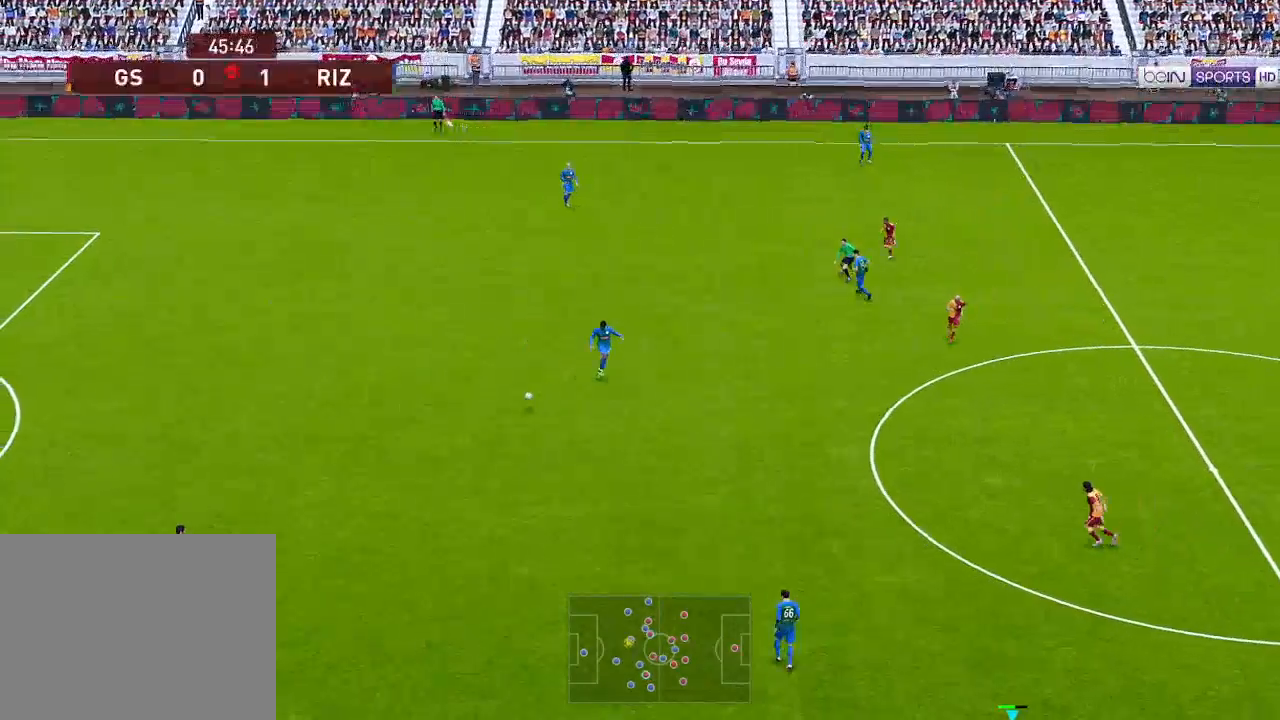
{"buttons": ["DPAD_LEFT"], "left_stick": "center", "right_stick": "center", "events": [[33, "L1", "up"], [333, "L1", "down"], [367, "DPAD_UP", "down"], [467, "DPAD_UP", "up"], [467, "L1", "up"]]}
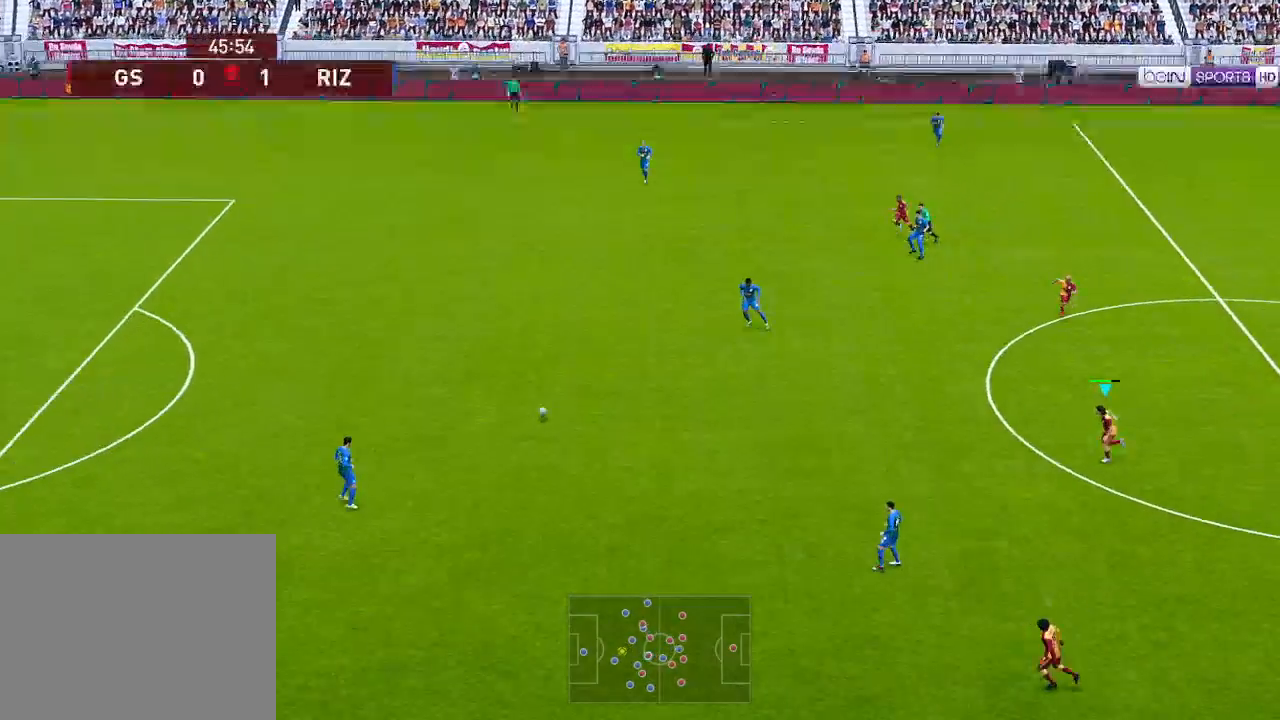
{"buttons": ["DPAD_LEFT"], "left_stick": "center", "right_stick": "center", "events": []}
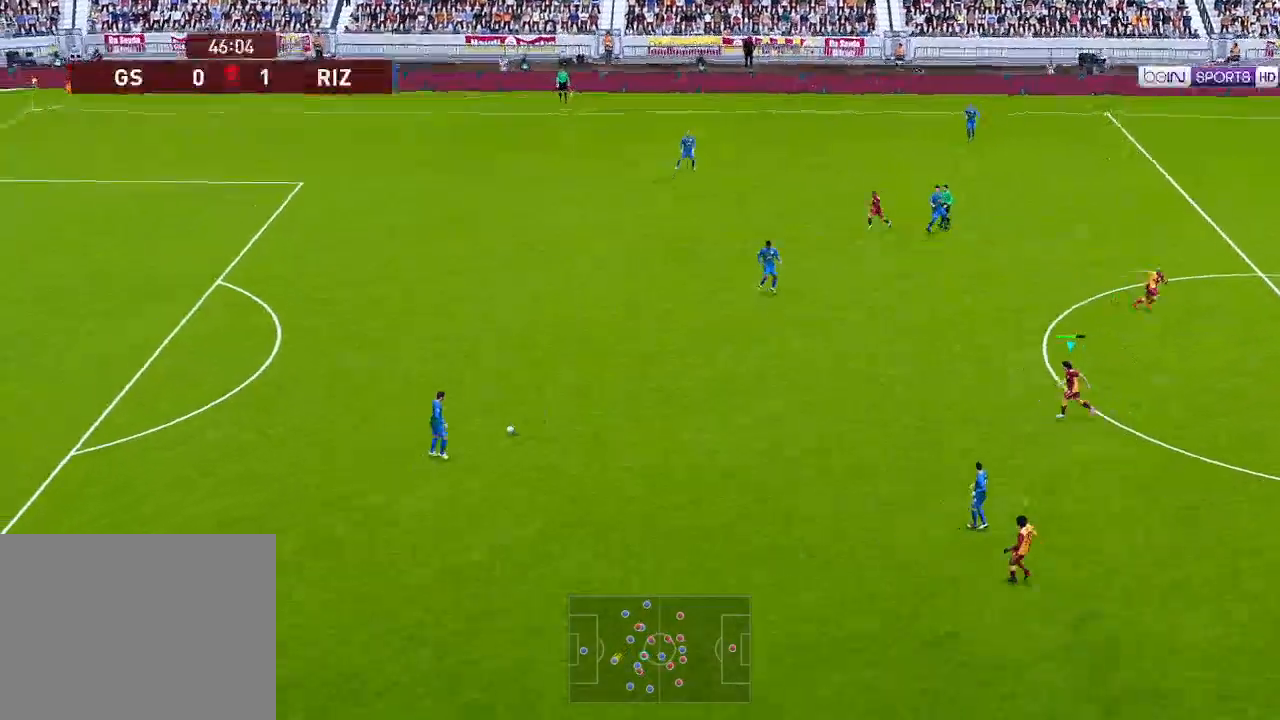
{"buttons": ["DPAD_UP", "DPAD_LEFT"], "left_stick": "center", "right_stick": "center", "events": [[67, "DPAD_UP", "down"]]}
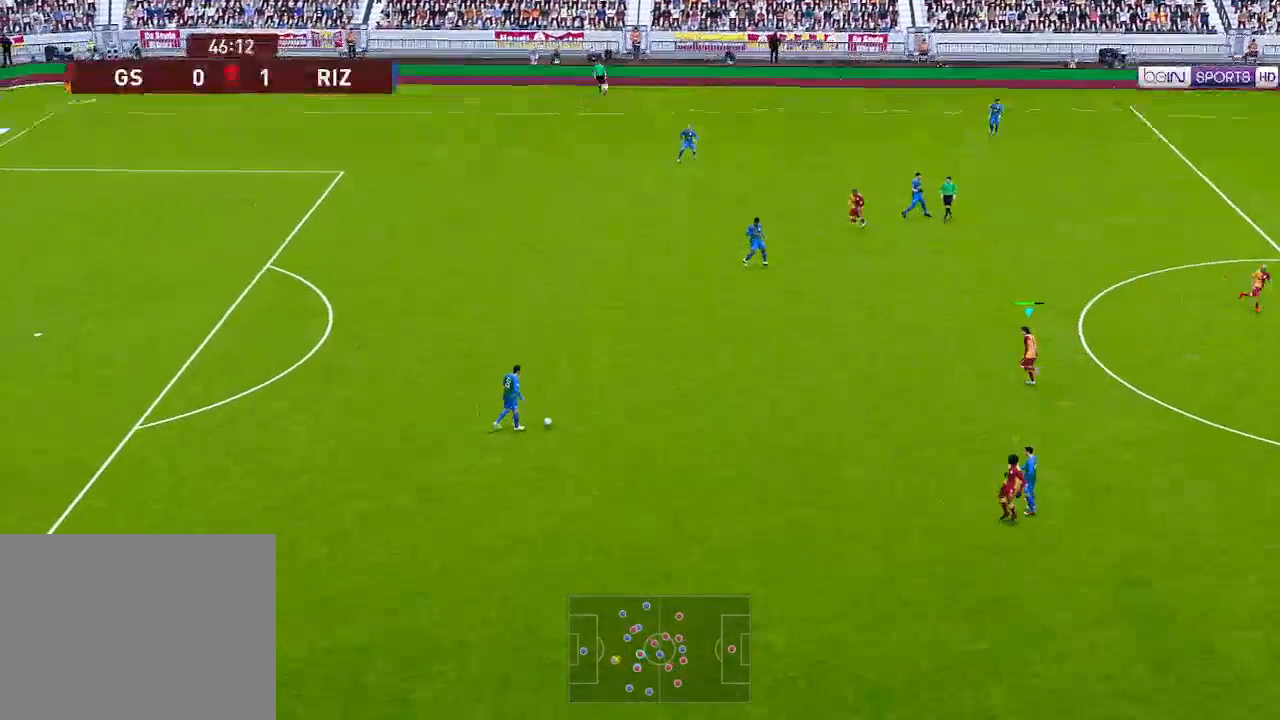
{"buttons": ["DPAD_UP", "DPAD_LEFT"], "left_stick": "center", "right_stick": "center", "events": []}
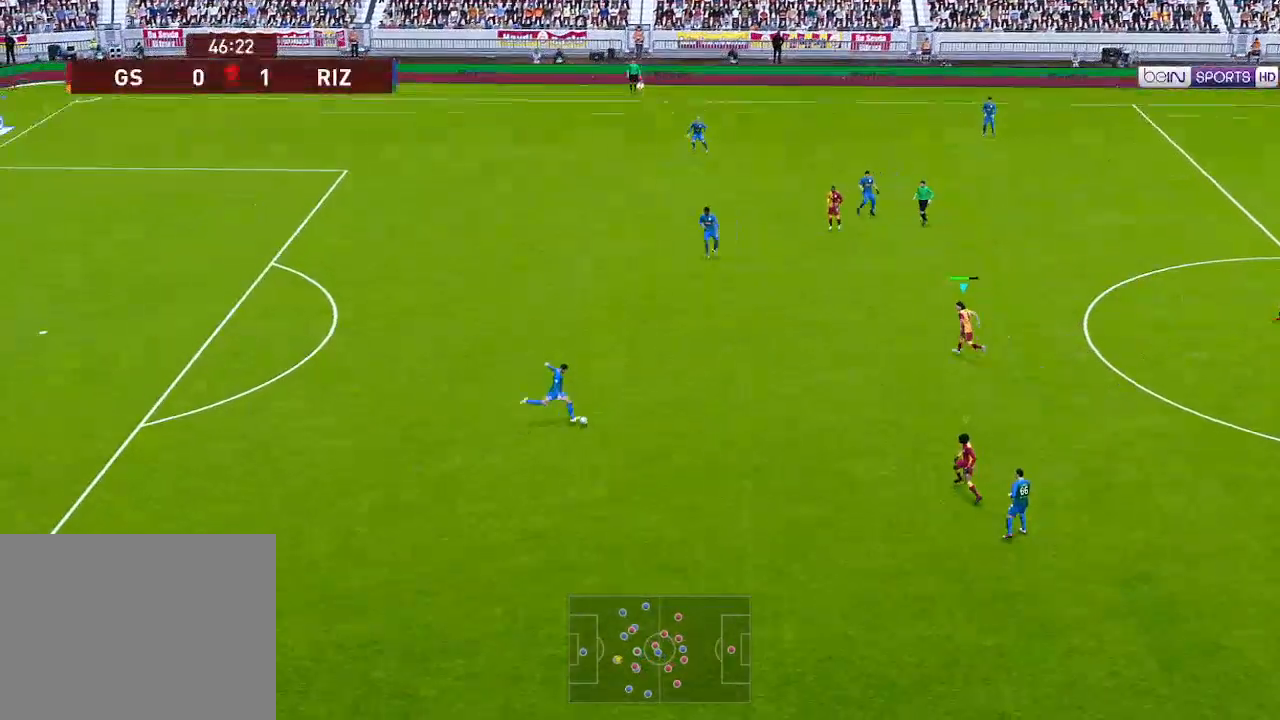
{"buttons": [], "left_stick": "center", "right_stick": "center", "events": [[33, "DPAD_UP", "up"], [67, "DPAD_DOWN", "down"], [300, "DPAD_LEFT", "up"], [333, "DPAD_DOWN", "up"]]}
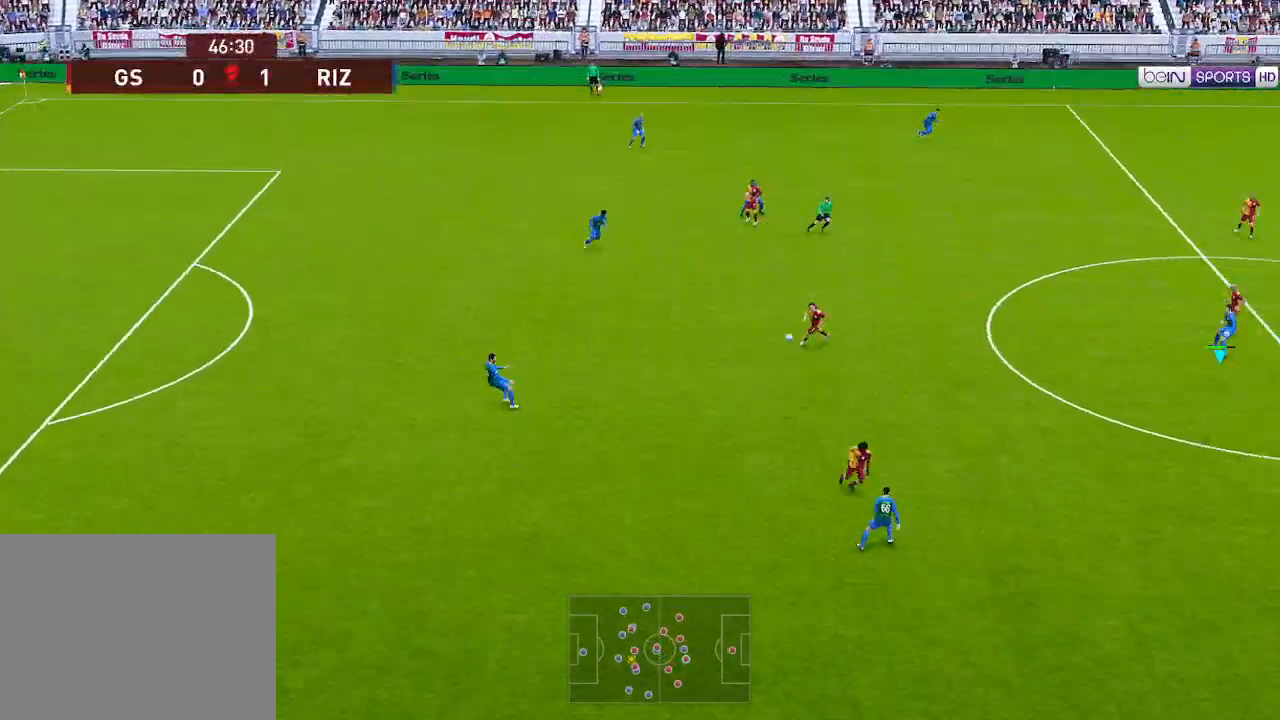
{"buttons": ["DPAD_LEFT"], "left_stick": "center", "right_stick": "center", "events": [[33, "DPAD_LEFT", "down"]]}
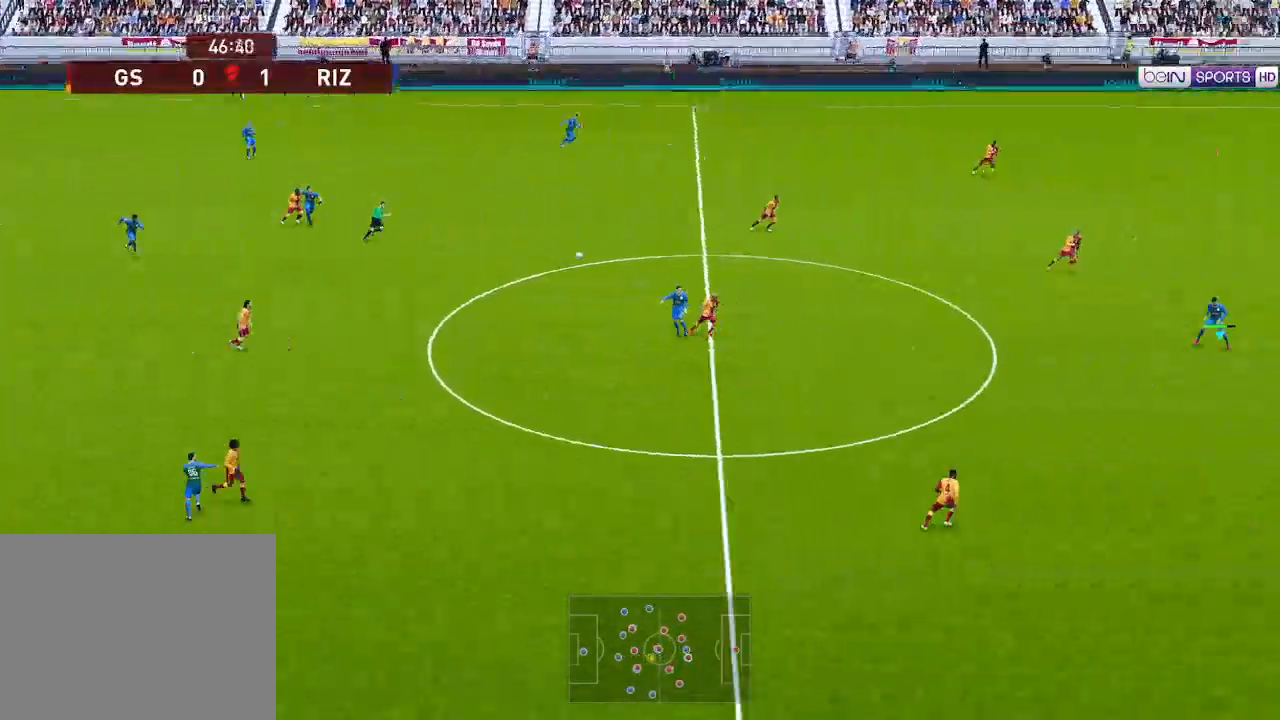
{"buttons": ["DPAD_LEFT"], "left_stick": "center", "right_stick": "center", "events": [[267, "A", "down"], [400, "A", "up"]]}
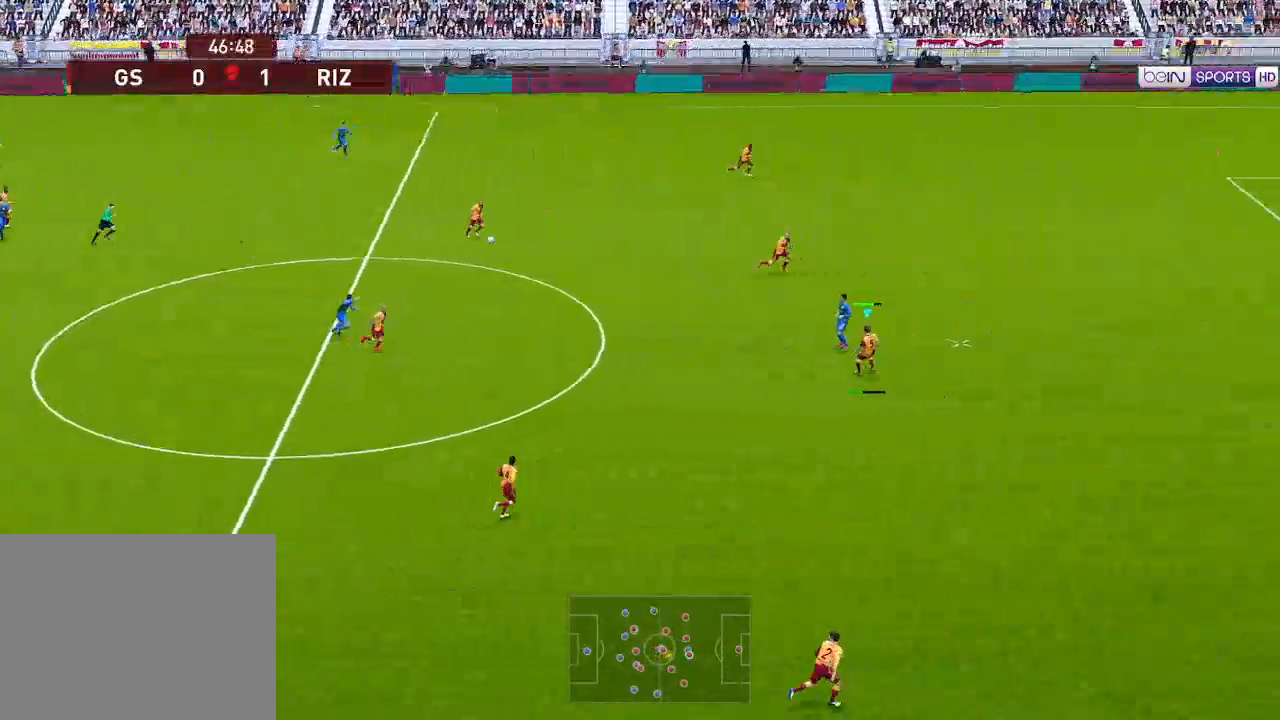
{"buttons": ["DPAD_LEFT"], "left_stick": "center", "right_stick": "center", "events": []}
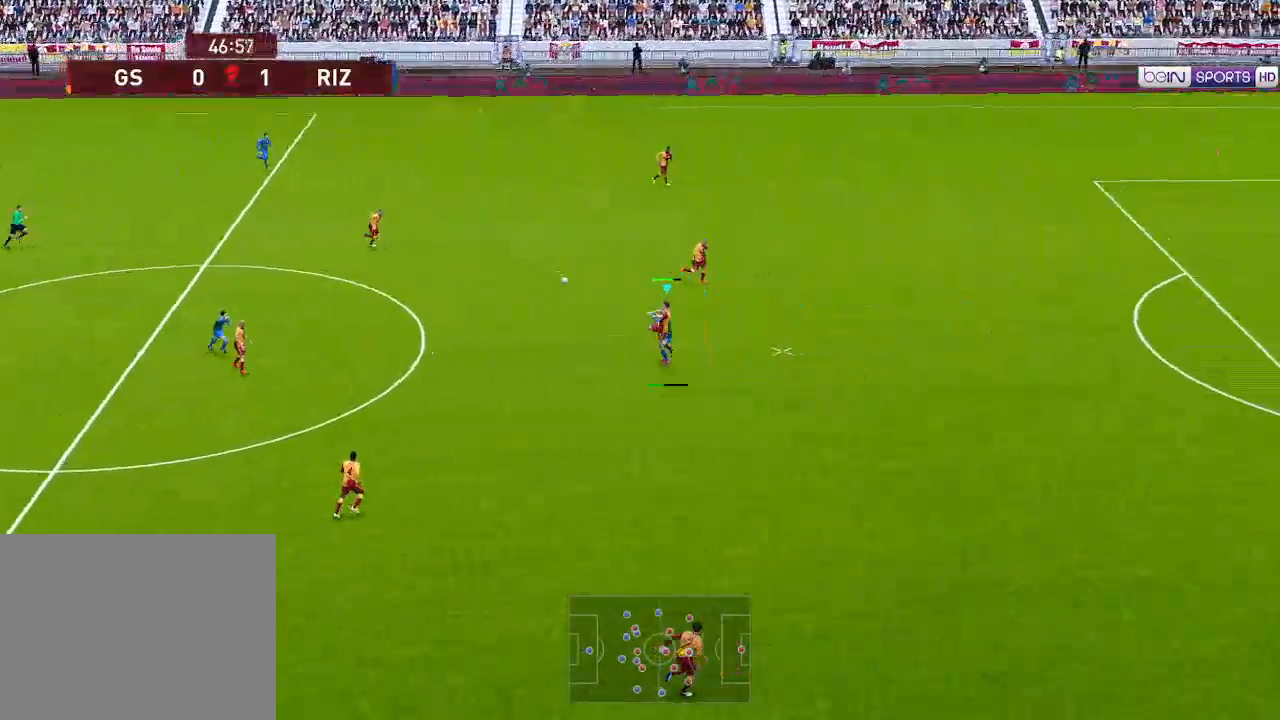
{"buttons": ["DPAD_LEFT"], "left_stick": "center", "right_stick": "center", "events": []}
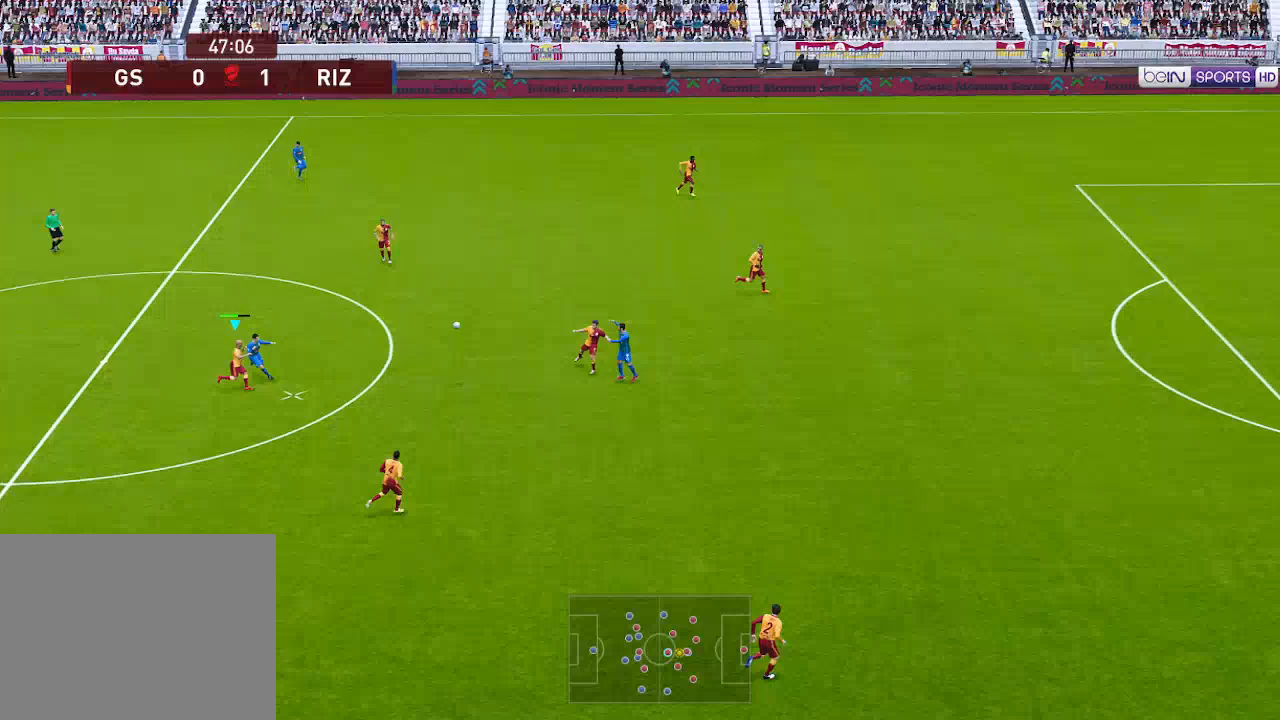
{"buttons": ["DPAD_DOWN", "DPAD_LEFT"], "left_stick": "center", "right_stick": "center", "events": [[200, "DPAD_DOWN", "down"]]}
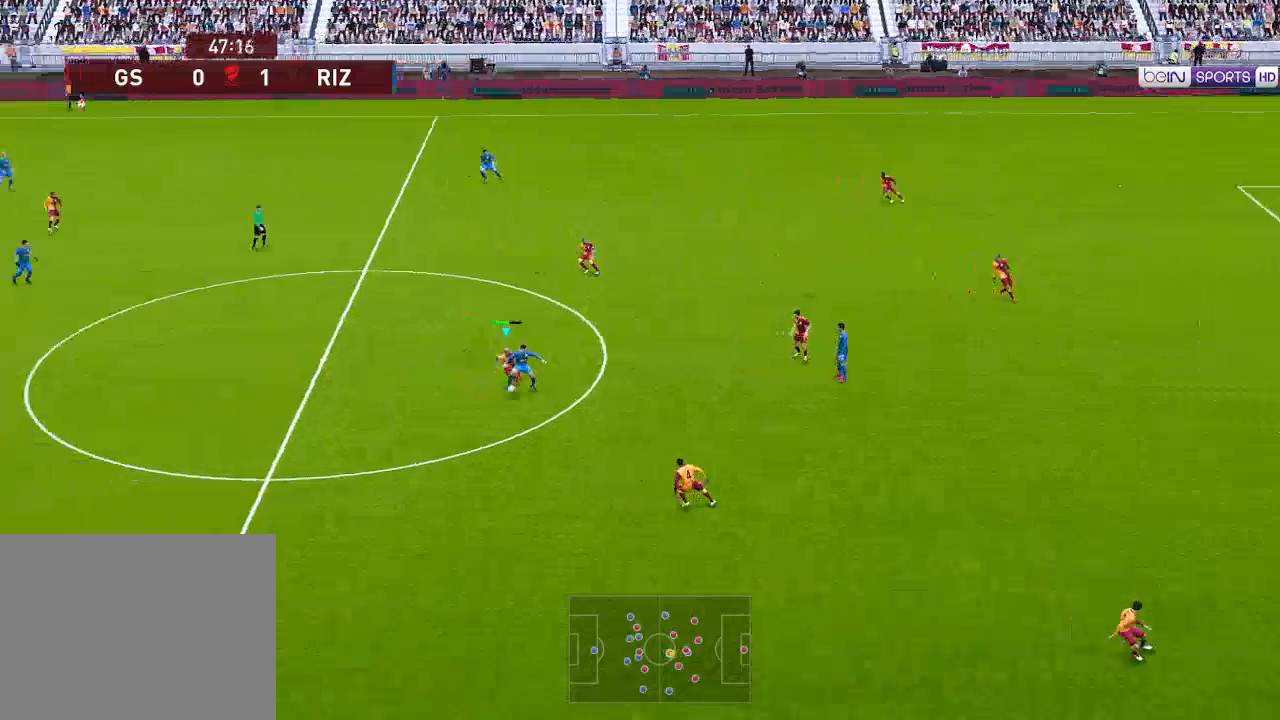
{"buttons": ["DPAD_DOWN", "DPAD_LEFT"], "left_stick": "center", "right_stick": "center", "events": []}
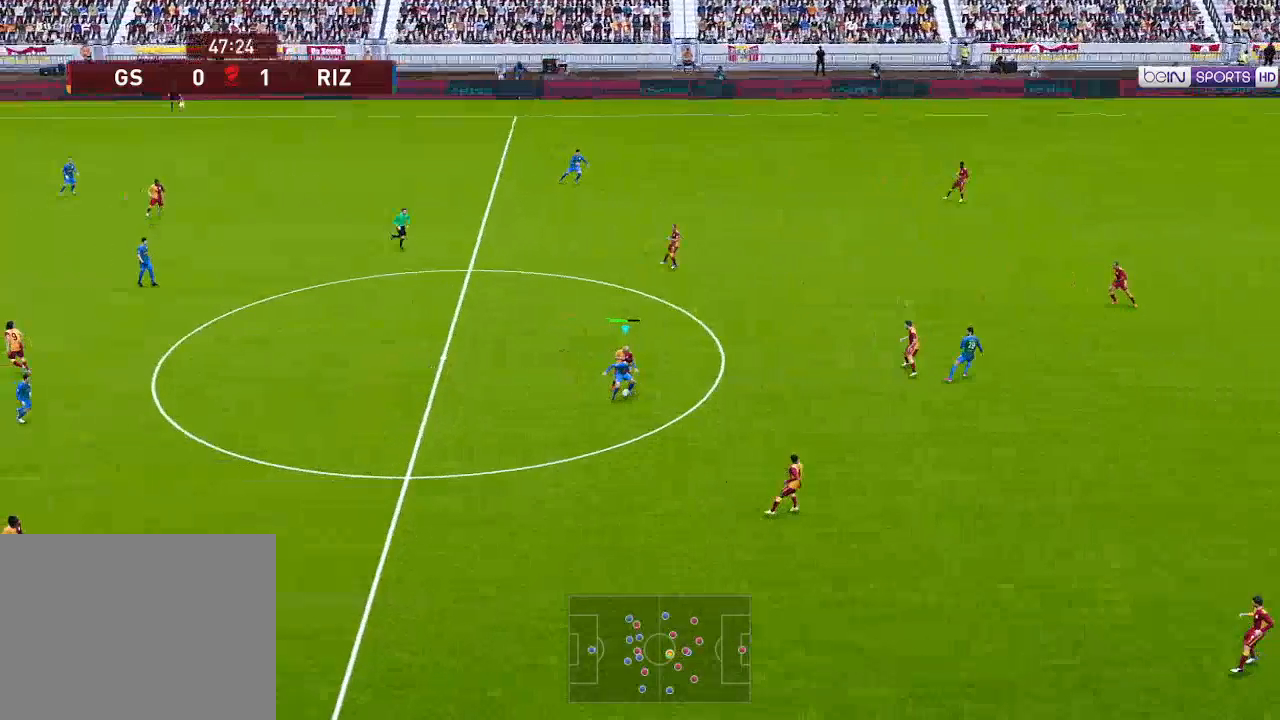
{"buttons": ["R1", "DPAD_DOWN", "DPAD_LEFT"], "left_stick": "center", "right_stick": "center", "events": [[167, "R1", "down"]]}
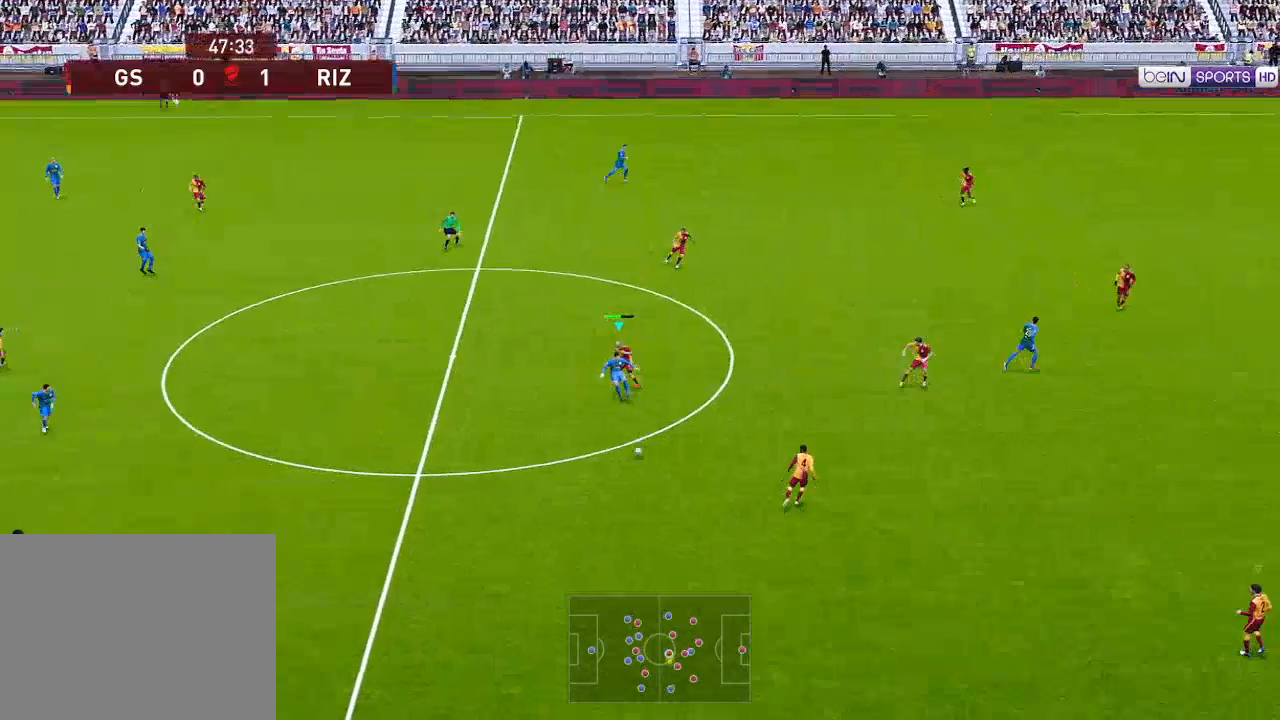
{"buttons": ["R1", "DPAD_DOWN"], "left_stick": "center", "right_stick": "center", "events": [[67, "DPAD_LEFT", "up"], [133, "L1", "down"], [233, "L1", "up"]]}
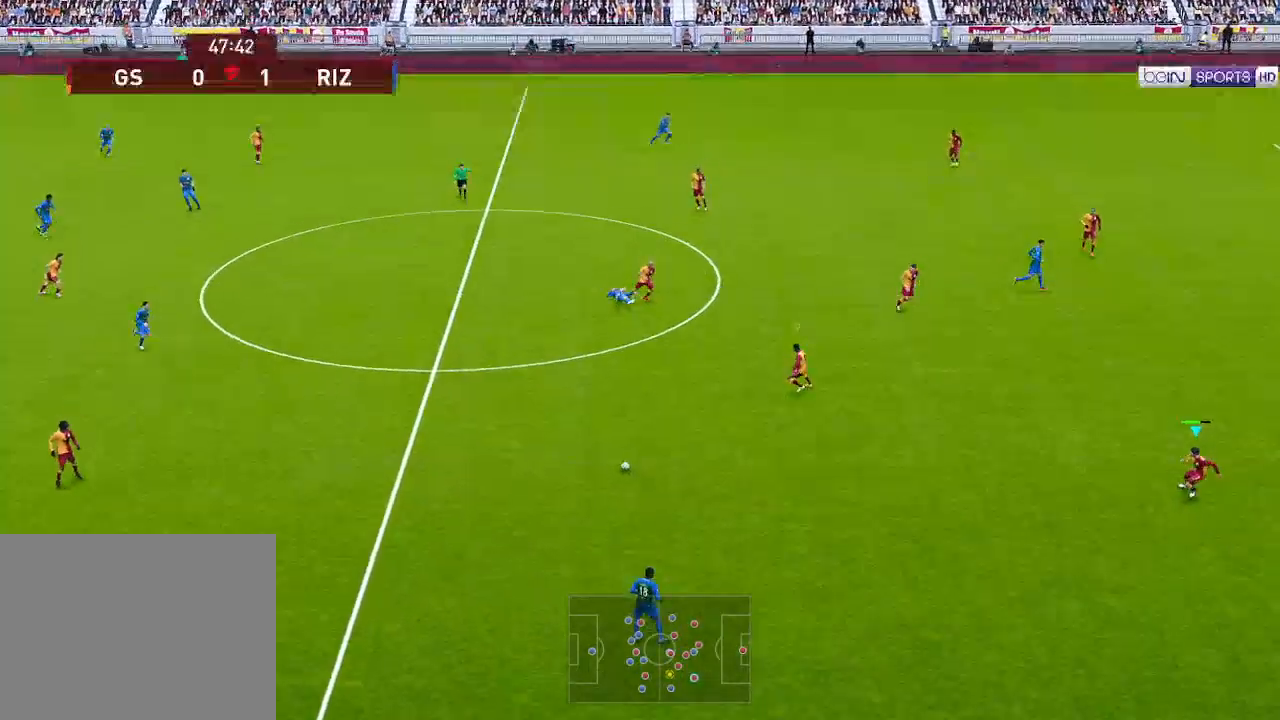
{"buttons": ["DPAD_DOWN"], "left_stick": "center", "right_stick": "center", "events": [[67, "L1", "down"], [100, "R1", "up"], [167, "L1", "up"], [233, "R1", "down"], [333, "R1", "up"]]}
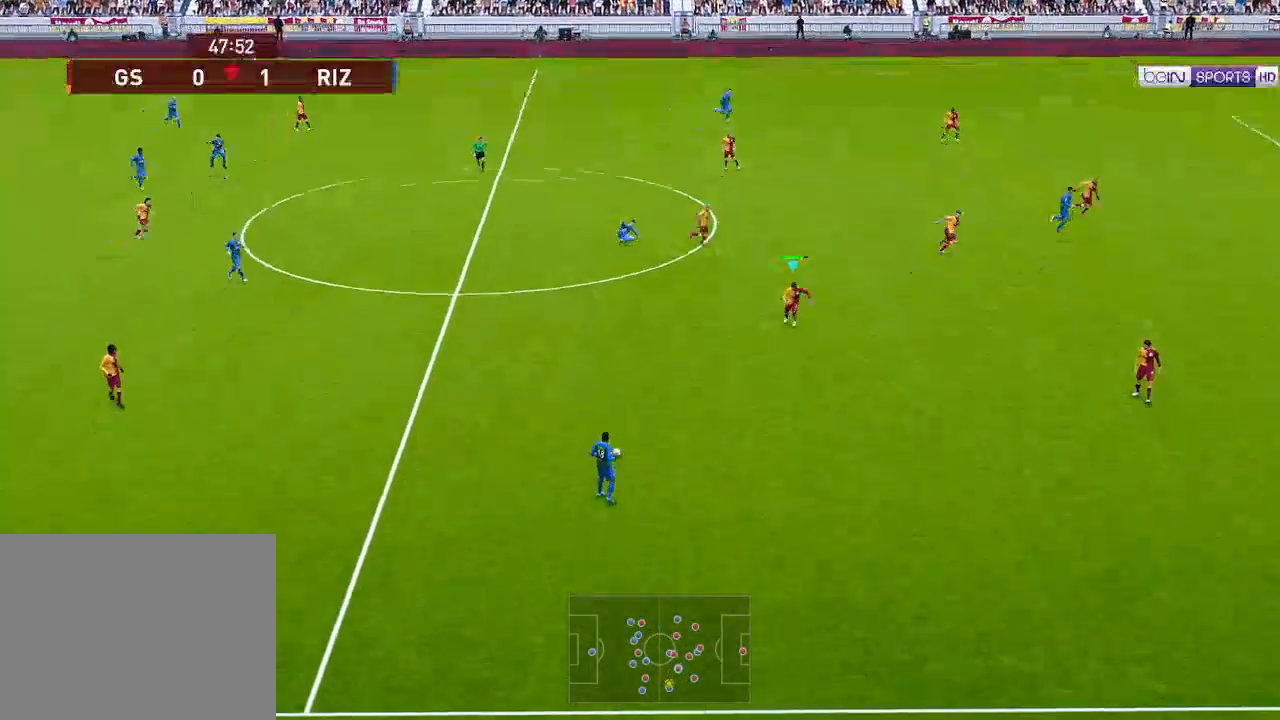
{"buttons": ["DPAD_DOWN"], "left_stick": "center", "right_stick": "center", "events": []}
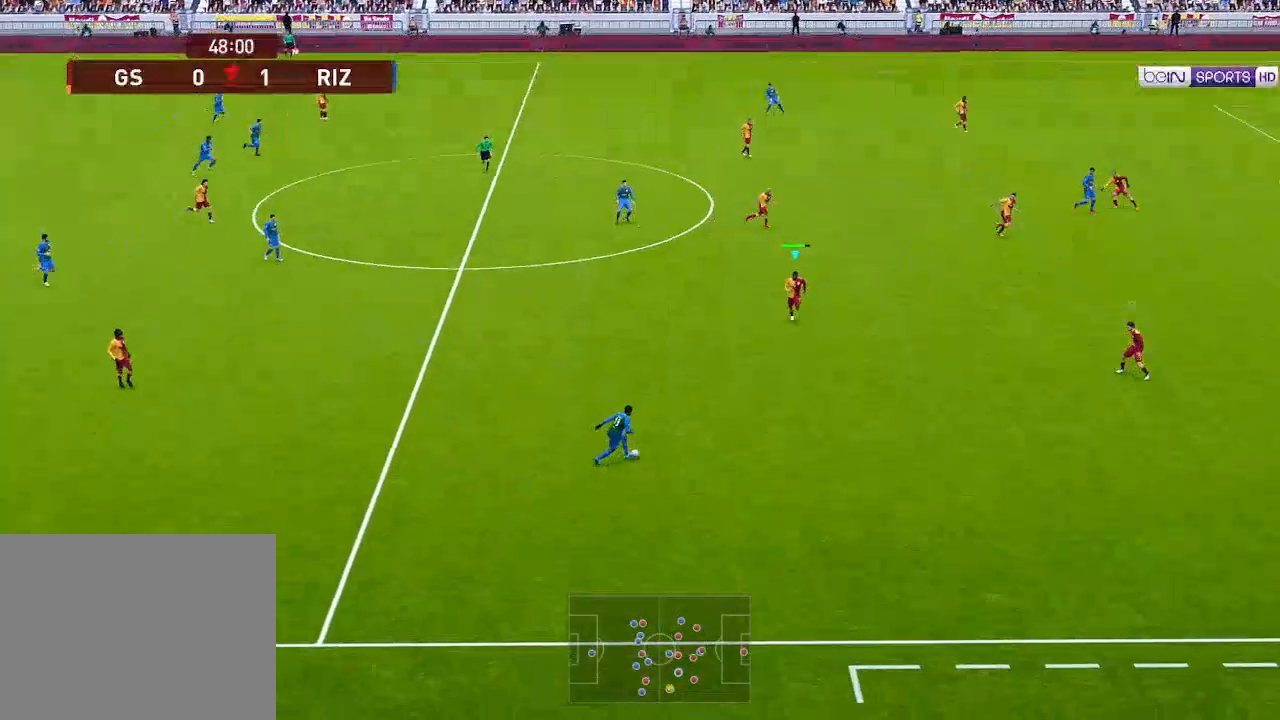
{"buttons": ["R1", "DPAD_DOWN", "DPAD_RIGHT"], "left_stick": "center", "right_stick": "center", "events": [[33, "DPAD_RIGHT", "down"], [200, "R1", "down"]]}
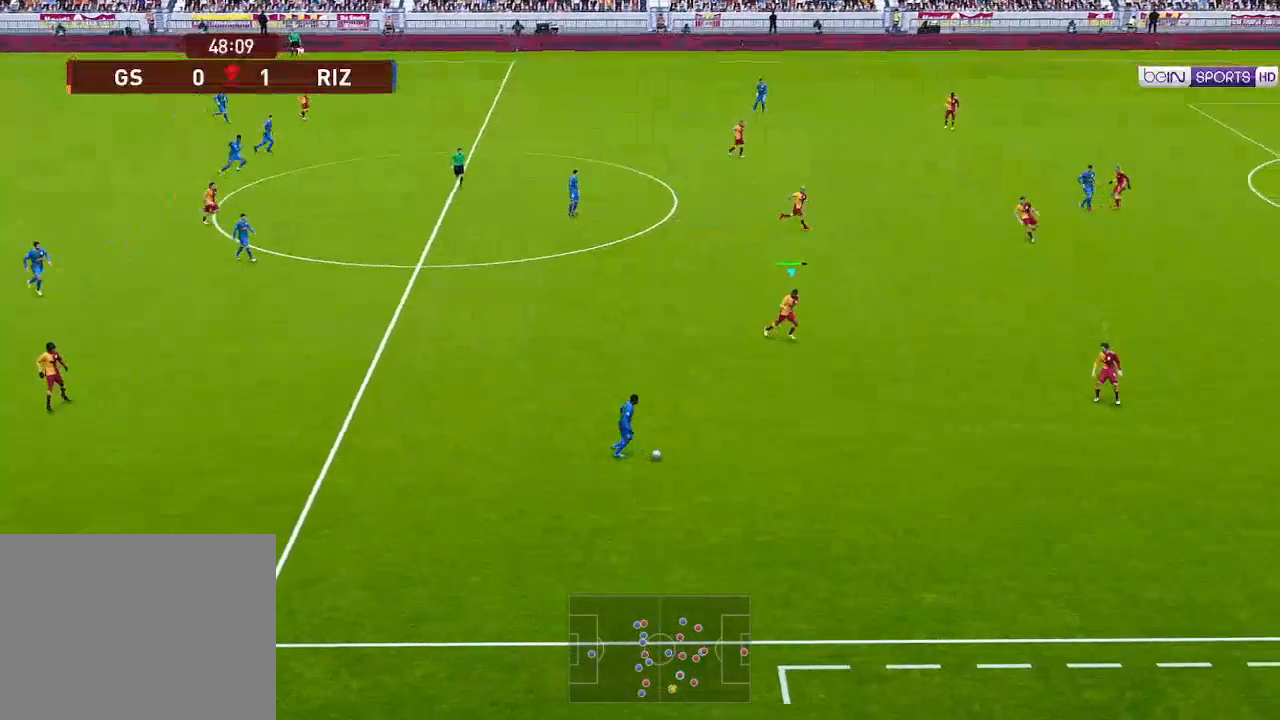
{"buttons": ["A", "R1", "DPAD_DOWN"], "left_stick": "center", "right_stick": "center", "events": [[300, "A", "down"], [500, "DPAD_RIGHT", "up"]]}
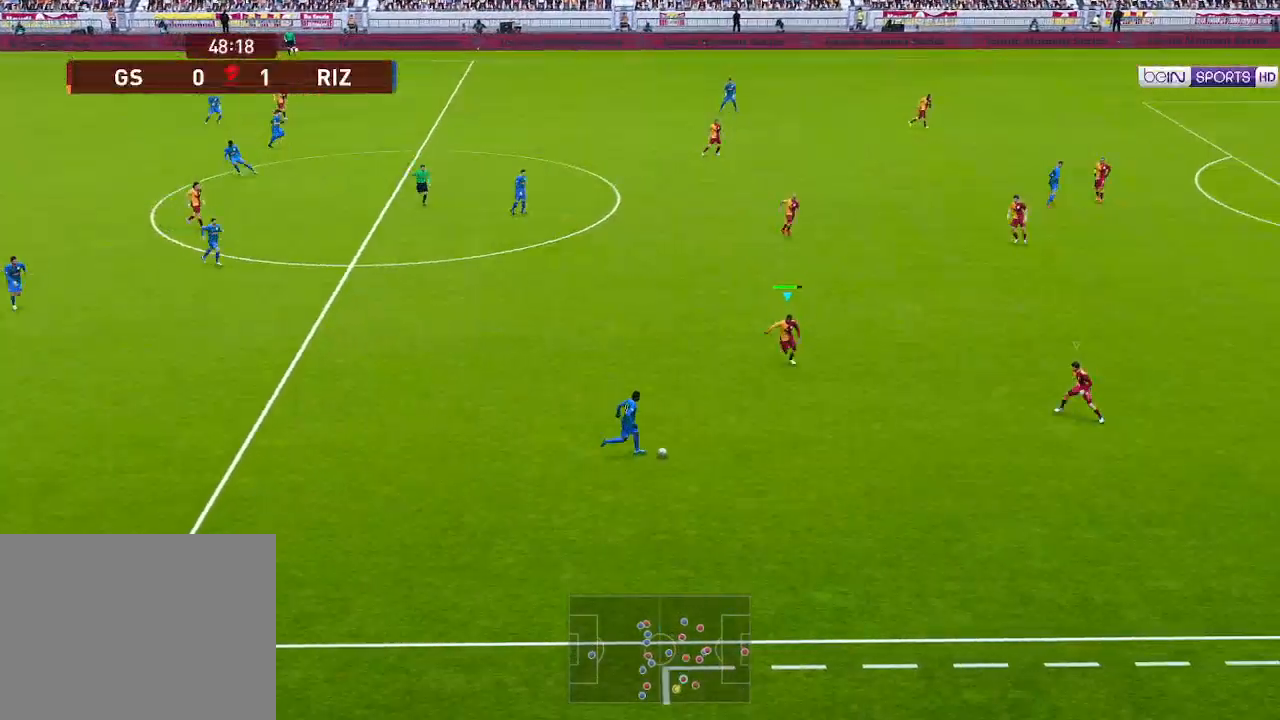
{"buttons": ["A", "R1", "DPAD_LEFT"], "left_stick": "center", "right_stick": "center", "events": [[33, "DPAD_DOWN", "up"], [433, "DPAD_LEFT", "down"]]}
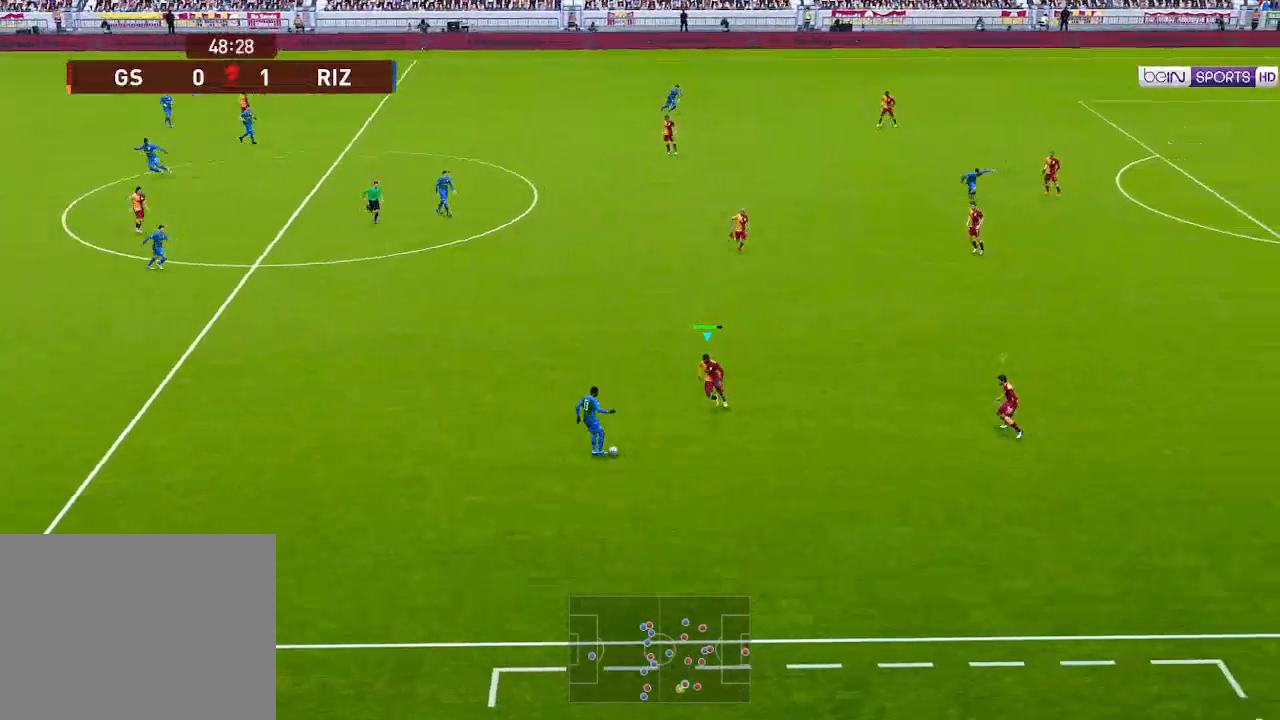
{"buttons": ["A", "R1", "DPAD_UP", "DPAD_LEFT"], "left_stick": "center", "right_stick": "center", "events": [[333, "DPAD_UP", "down"]]}
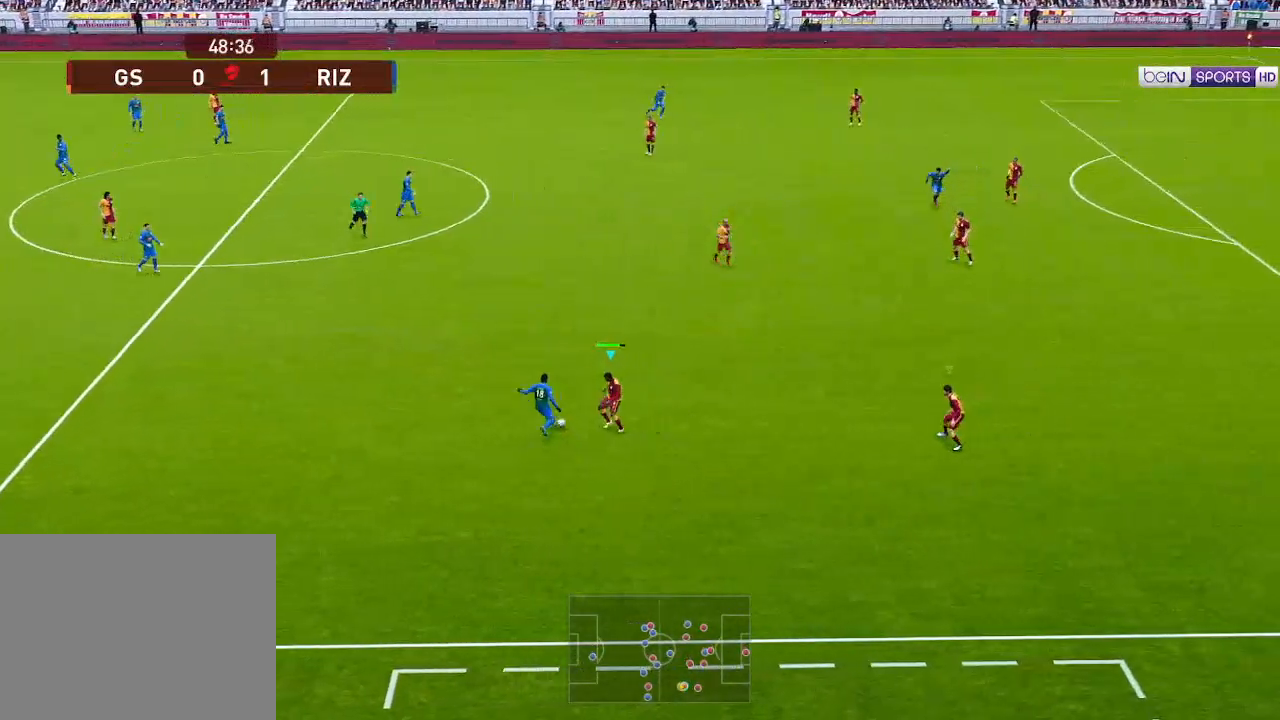
{"buttons": ["A", "L1", "R1", "DPAD_UP", "DPAD_LEFT"], "left_stick": "center", "right_stick": "center", "events": [[400, "L1", "down"]]}
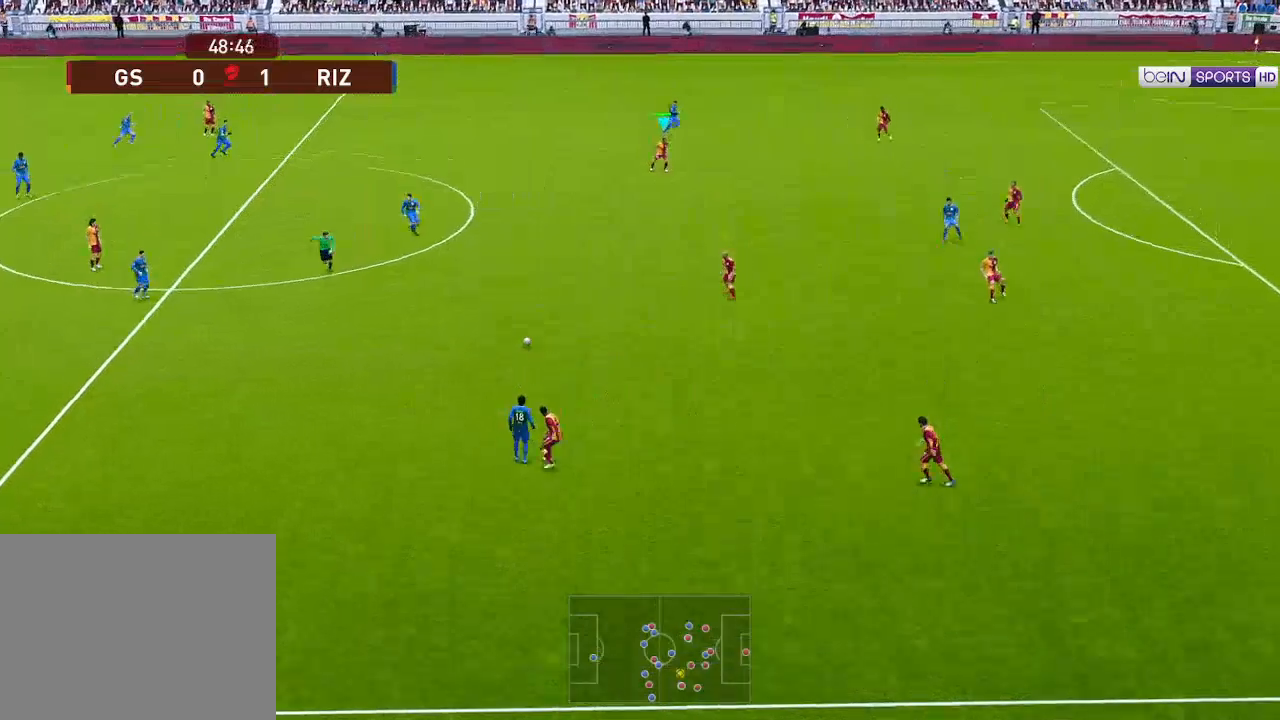
{"buttons": ["A", "R1", "DPAD_DOWN"], "left_stick": "center", "right_stick": "center", "events": [[33, "L1", "up"], [100, "DPAD_LEFT", "up"], [333, "DPAD_UP", "up"], [433, "DPAD_DOWN", "down"]]}
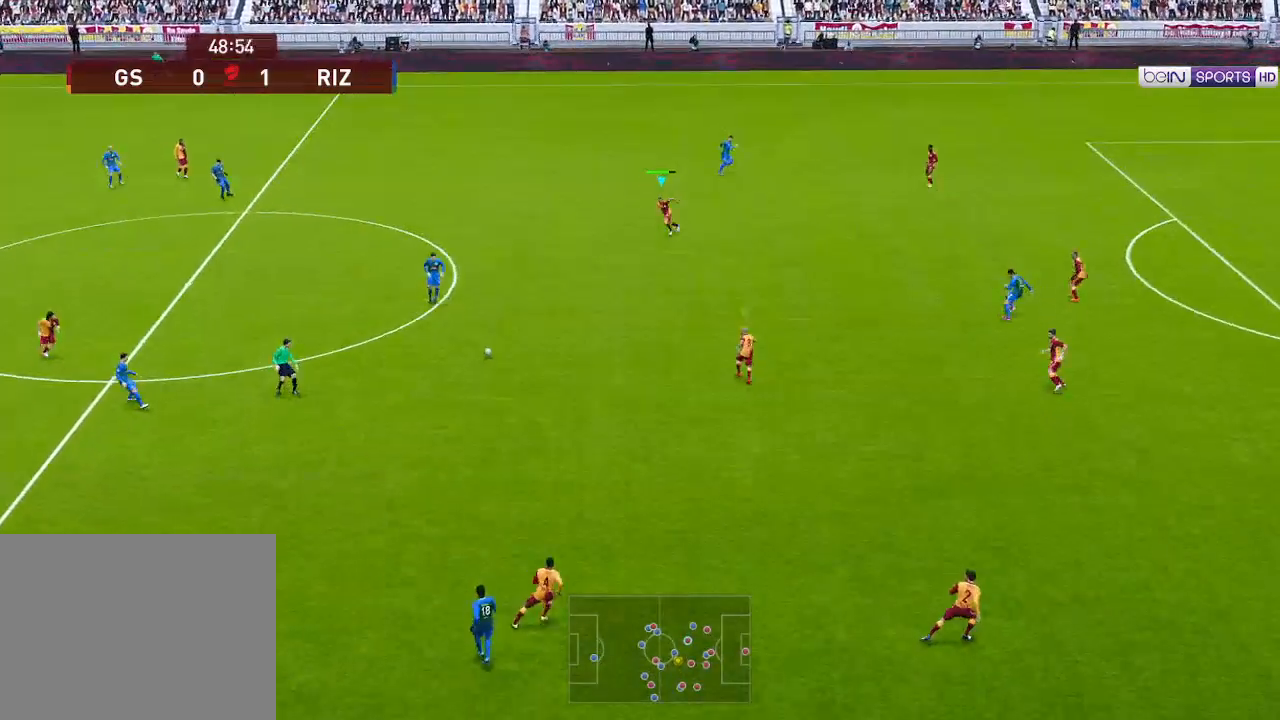
{"buttons": ["A", "R1", "DPAD_DOWN"], "left_stick": "center", "right_stick": "center", "events": [[133, "A", "up"], [467, "A", "down"]]}